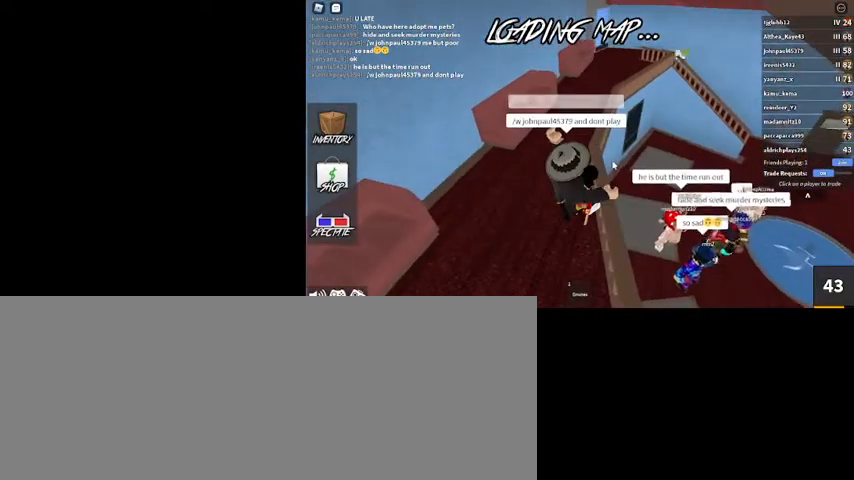
Gameplay with keyboard and mouse; each line is a JSON object with the keys and mouse buttons held at the frame after it. "events" lists presses ("down") and releases ("up") of ".", "/", "0", "1", "2", "3", "4", "5", "6", "7", "8", "9", "a", "alt_l", "alt_r", "b", "backslash", "backspace", "c", "caps_lock", "comma", "ctrl_l", "ctrl_r", "d", "down", "e", "equals", "escape", "f", "f1", "f10", "f11", "f12", "f2", "f3", "f4", "f5", "f6", "f7", "f8", "f9", "g", "h", "i", "j", "k", "l", "lbracket", "left", "m", "minus", "n", "o", "p", "q", "quote", "r", "rbracket", "return", "right", "s", "semicolon", "shift_l", "shift_r", "space", "super", "t", "tab", "tilde", "u", "up", "v", "w", "x", "y", "z", "mouse_left", "mouse_wheel" and "mouse_right" between this image and that frame as [ms after this image, input, new state], when the widget could be followed in between. "mouse_left", "mouse_wheel", "mouse_right" = the "left", "wheel", "right" buttons of the "mouse" list. No other keys are recorded. "wheel" means that the mouse wheel is clicked or scrolled. Mouse movement is not recorded.
{"keys": [], "mouse": [], "events": [[200, "mouse_right", "up"]]}
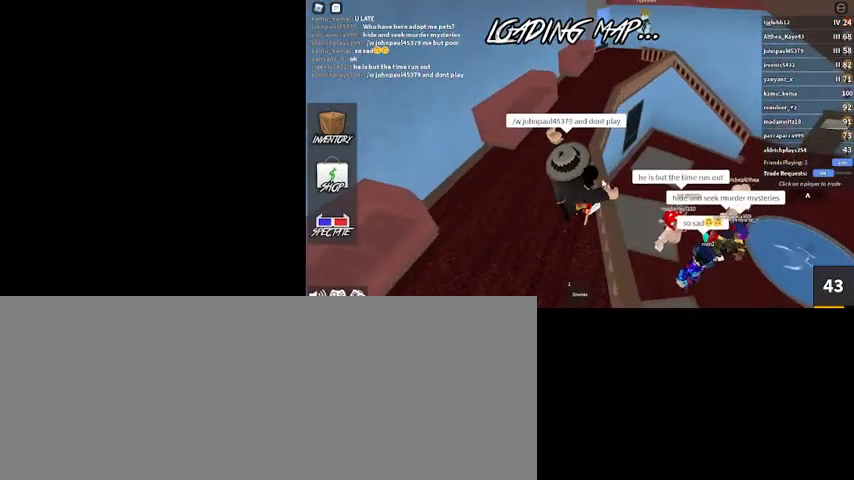
{"keys": ["w"], "mouse": ["right"], "events": [[34, "a", "down"], [34, "w", "down"], [234, "a", "up"], [334, "mouse_right", "down"]]}
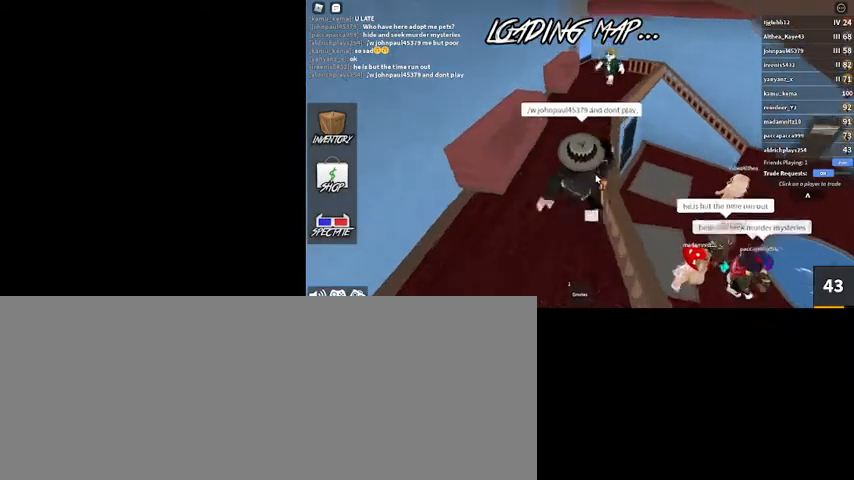
{"keys": ["w"], "mouse": [], "events": [[334, "a", "down"], [434, "a", "up"], [434, "mouse_right", "up"]]}
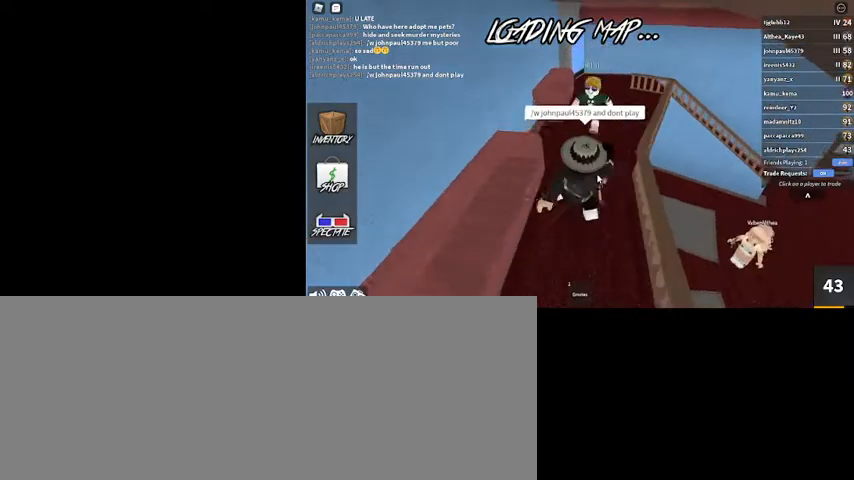
{"keys": ["w"], "mouse": ["right"], "events": [[134, "mouse_right", "down"]]}
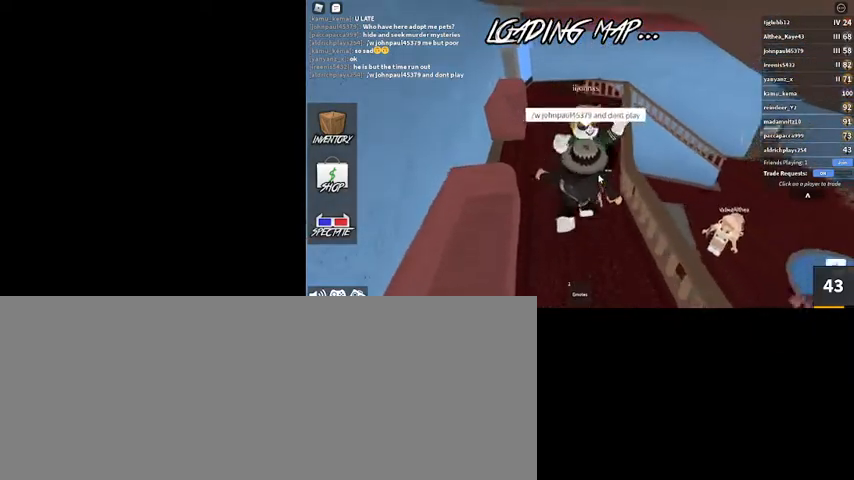
{"keys": ["w"], "mouse": ["right"], "events": [[234, "a", "down"], [467, "a", "up"]]}
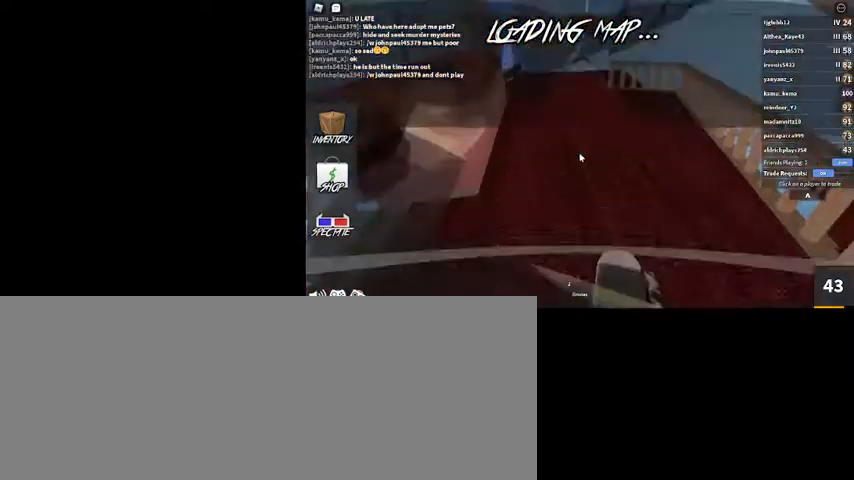
{"keys": ["w"], "mouse": [], "events": [[34, "mouse_right", "up"]]}
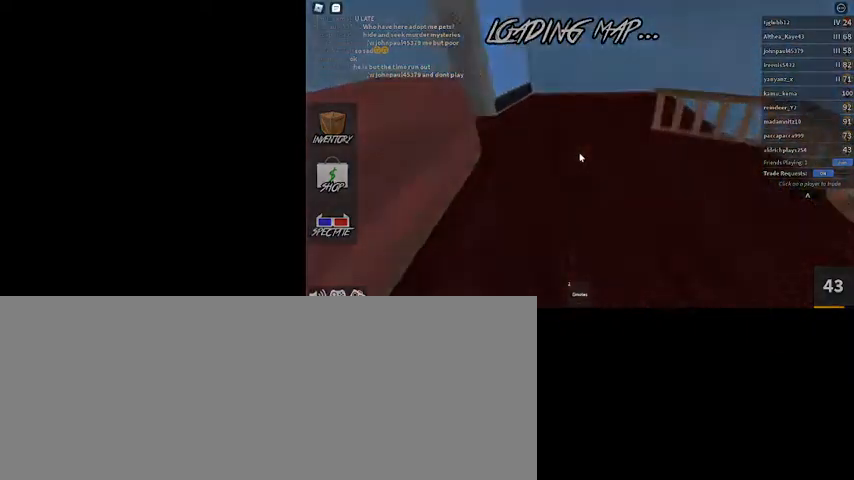
{"keys": ["w"], "mouse": [], "events": []}
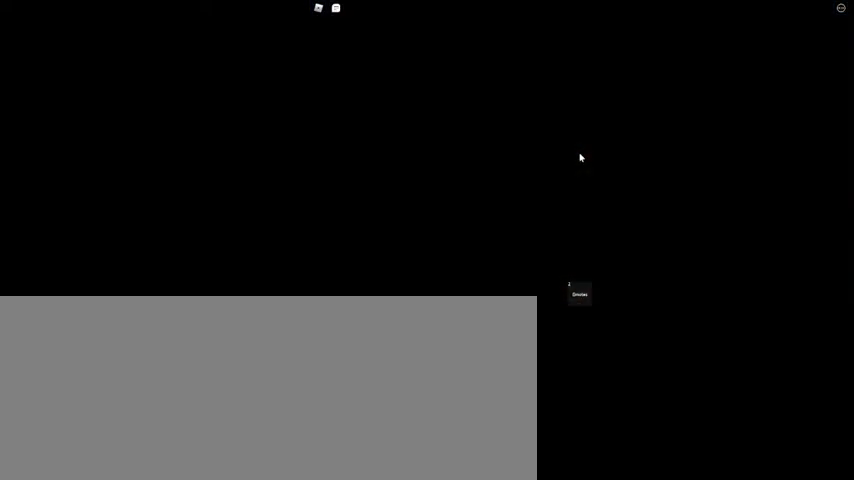
{"keys": [], "mouse": [], "events": [[100, "w", "up"]]}
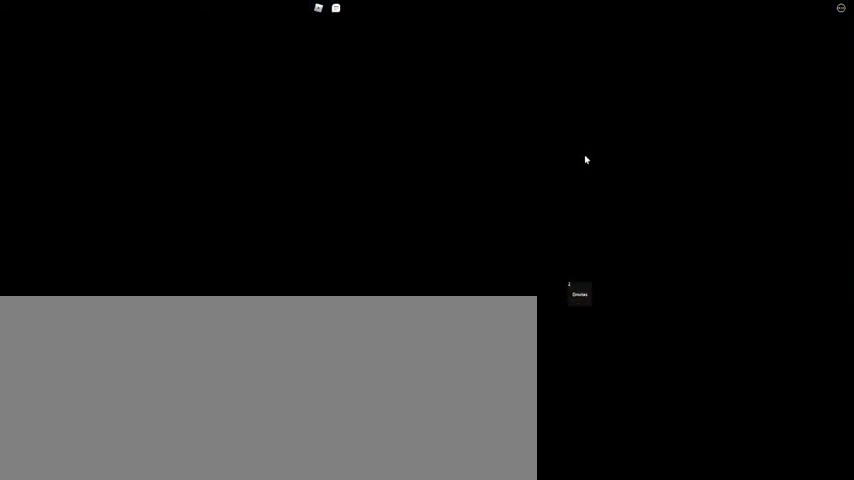
{"keys": [], "mouse": [], "events": []}
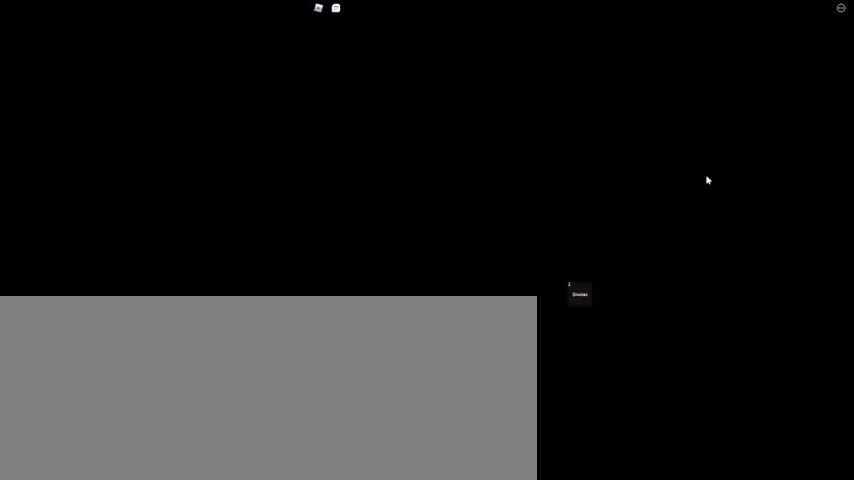
{"keys": [], "mouse": [], "events": []}
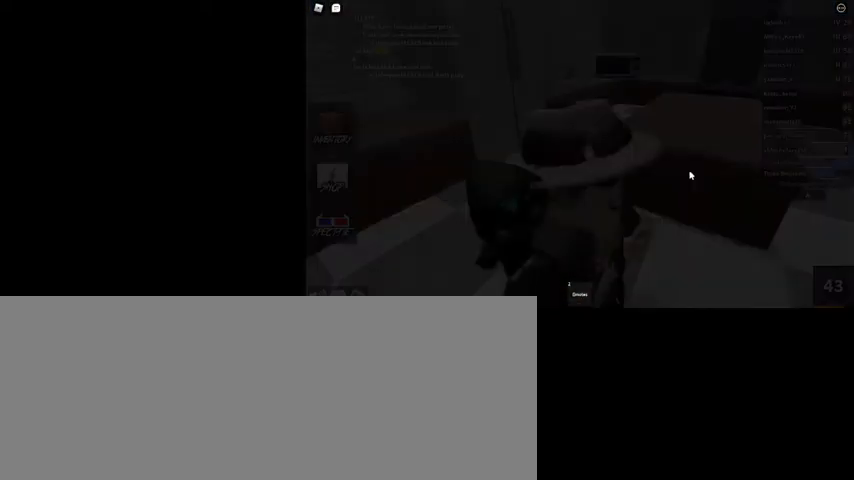
{"keys": [], "mouse": [], "events": []}
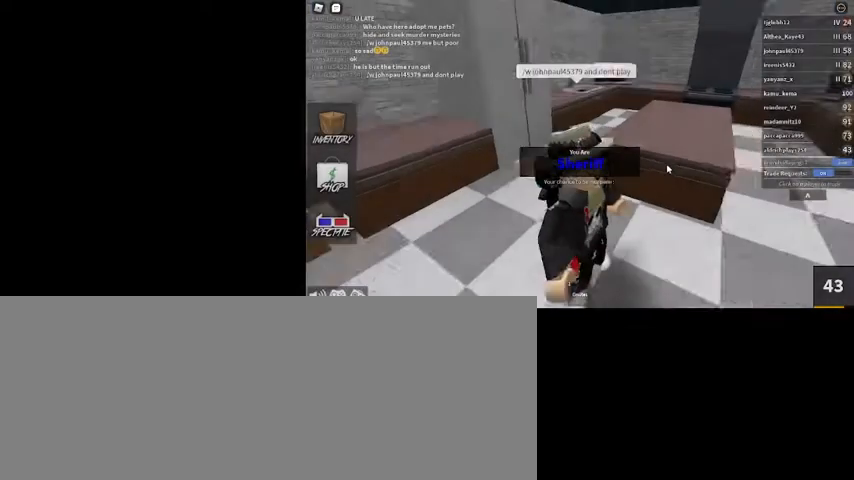
{"keys": [], "mouse": ["right"], "events": [[234, "mouse_right", "down"]]}
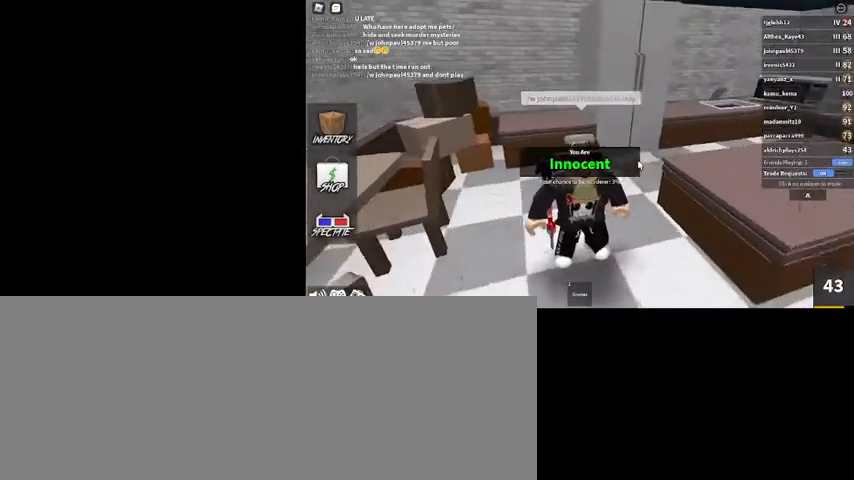
{"keys": [], "mouse": [], "events": [[367, "mouse_right", "up"]]}
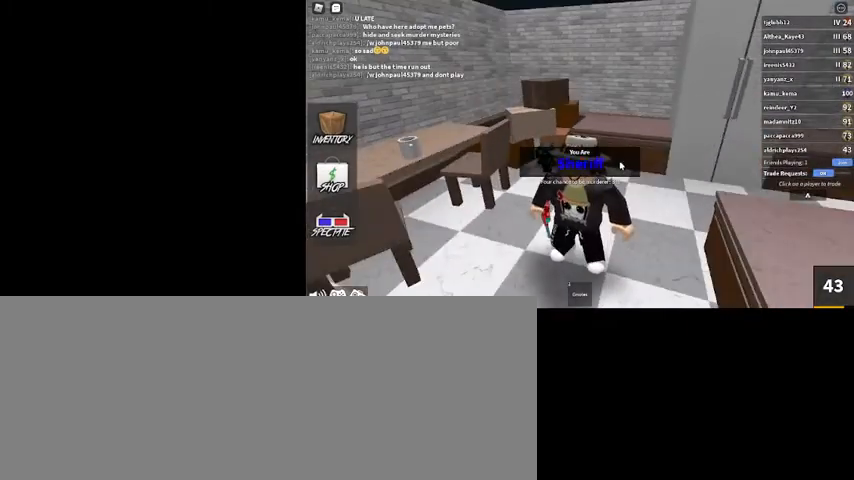
{"keys": [], "mouse": ["right"], "events": [[334, "mouse_right", "down"]]}
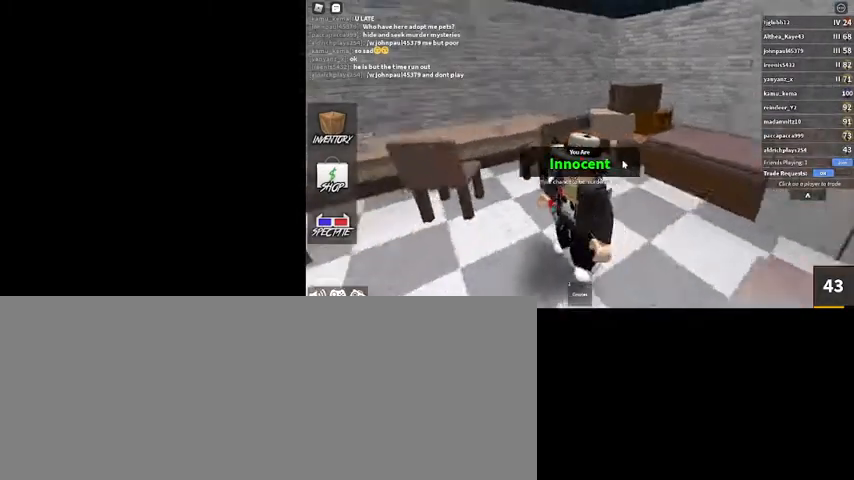
{"keys": ["w"], "mouse": ["right"], "events": [[200, "a", "down"], [200, "w", "down"], [500, "a", "up"]]}
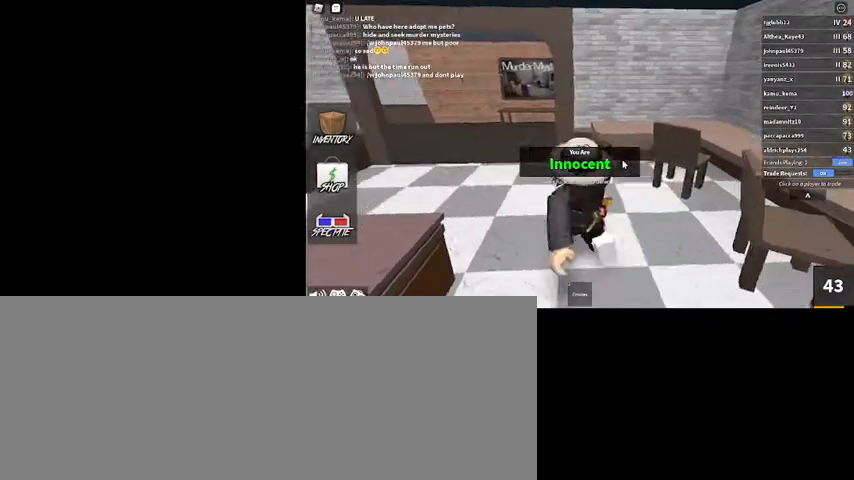
{"keys": ["w"], "mouse": ["right"], "events": [[200, "a", "down"], [500, "a", "up"]]}
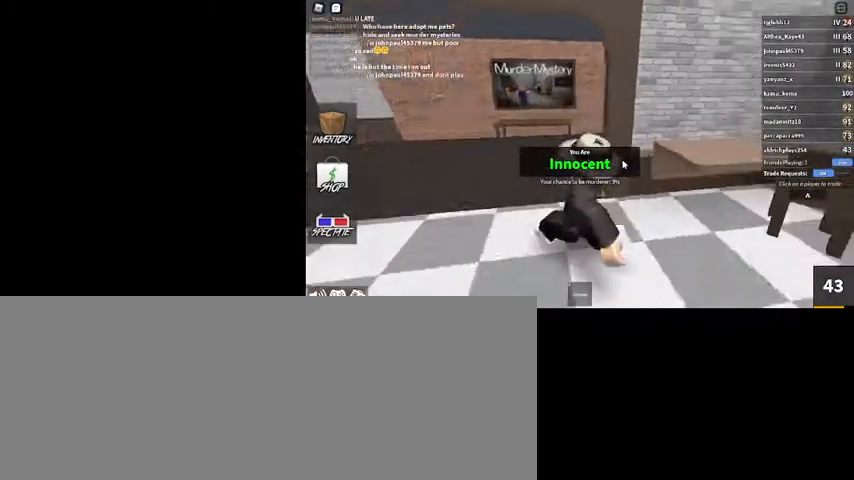
{"keys": ["a", "s"], "mouse": ["right"], "events": [[100, "a", "down"], [267, "w", "up"], [300, "shift_l", "down"], [467, "shift_l", "up"], [500, "s", "down"]]}
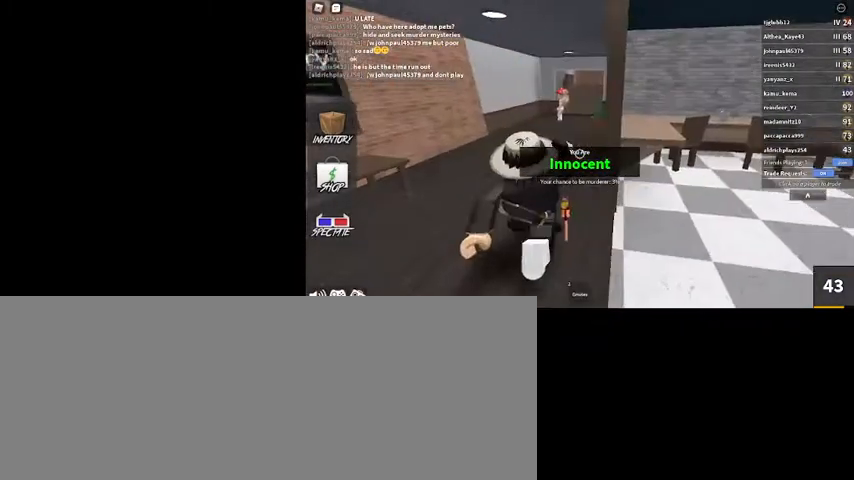
{"keys": ["a"], "mouse": ["right"], "events": [[34, "mouse_right", "up"], [234, "shift_l", "down"], [367, "mouse_right", "down"], [434, "shift_l", "up"], [467, "s", "up"]]}
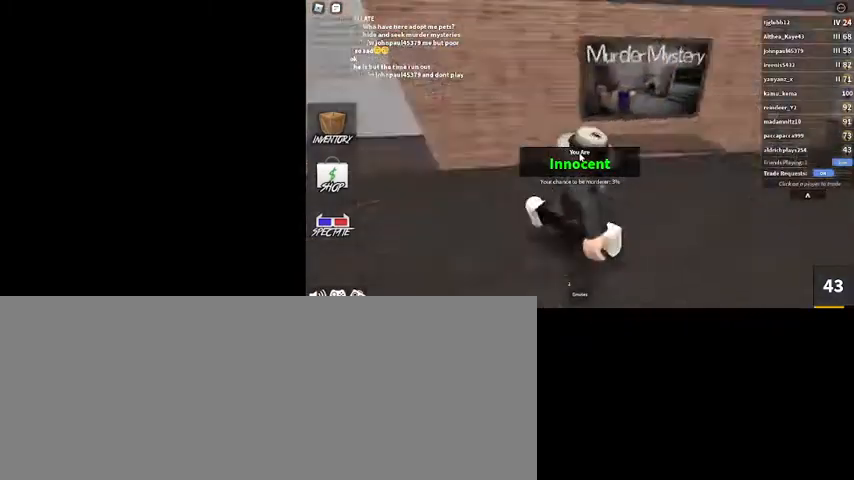
{"keys": ["w"], "mouse": [], "events": [[67, "w", "down"], [267, "a", "up"], [500, "mouse_right", "up"]]}
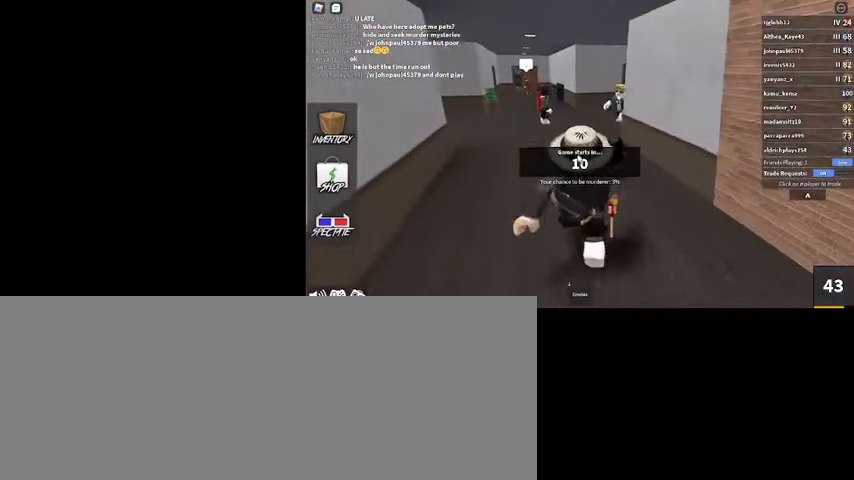
{"keys": ["w"], "mouse": ["right"], "events": [[267, "a", "down"], [400, "mouse_right", "down"], [500, "a", "up"]]}